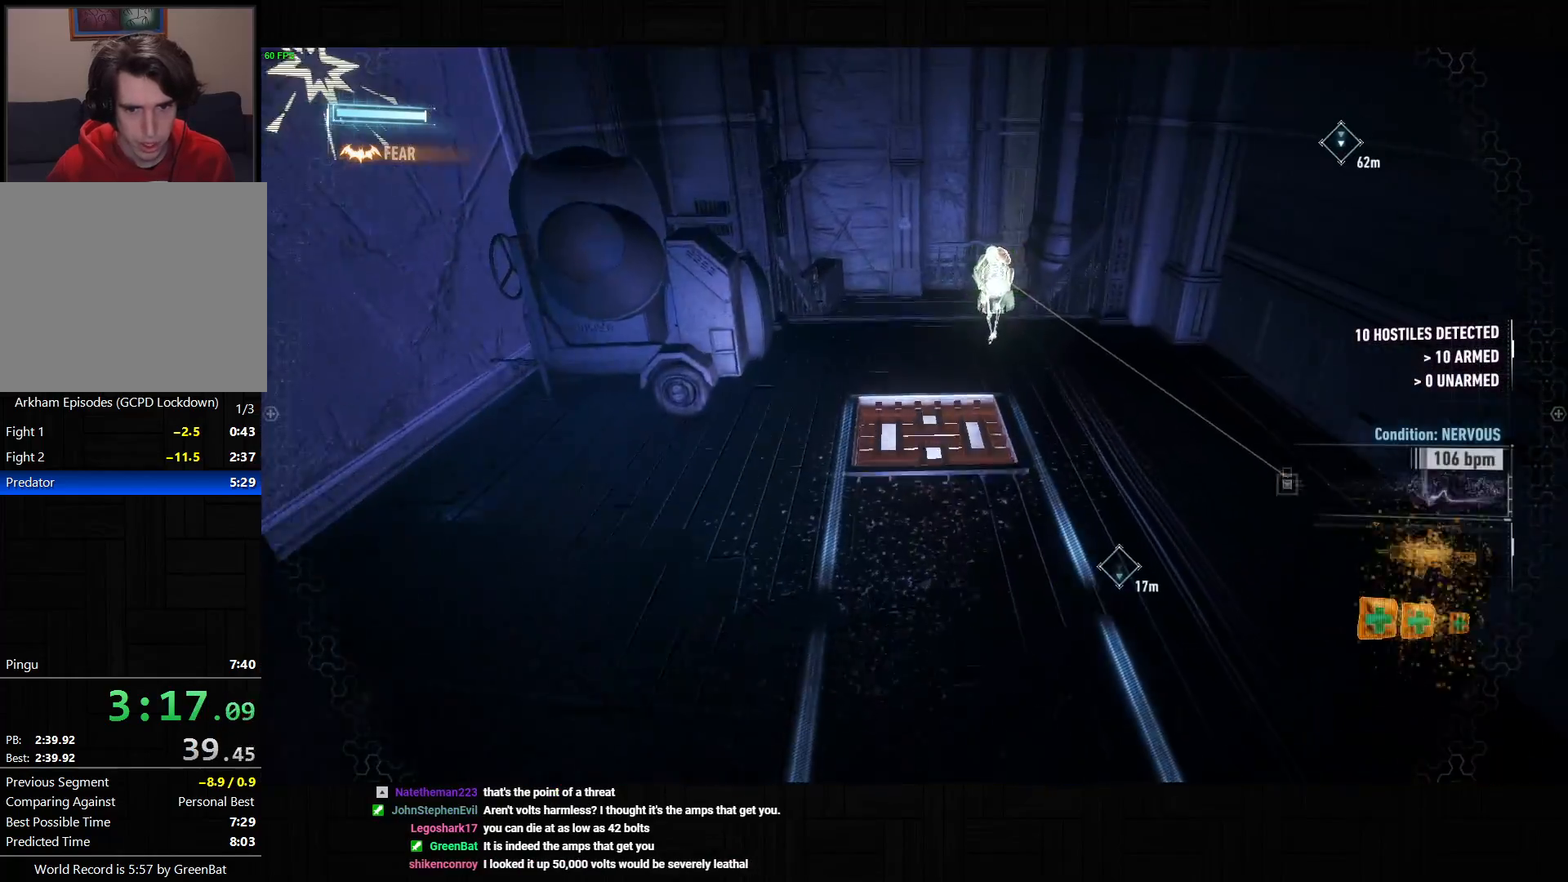
Gameplay with a controller (PlayStation layout); each line is a JSON object with the inputs held at the frame after it (dt_ms = milliseconds from this image to that frame). "button_events" lists button changes between this image and that frame as [ms after this image, input, new state], when the widget could be followed in between (sticks are given only as held states).
{"dt_ms": 500, "buttons": [], "left_stick": "up", "right_stick": "center", "button_events": [[83, "CROSS", "down"], [150, "CROSS", "up"], [217, "CROSS", "down"], [300, "CROSS", "up"]]}
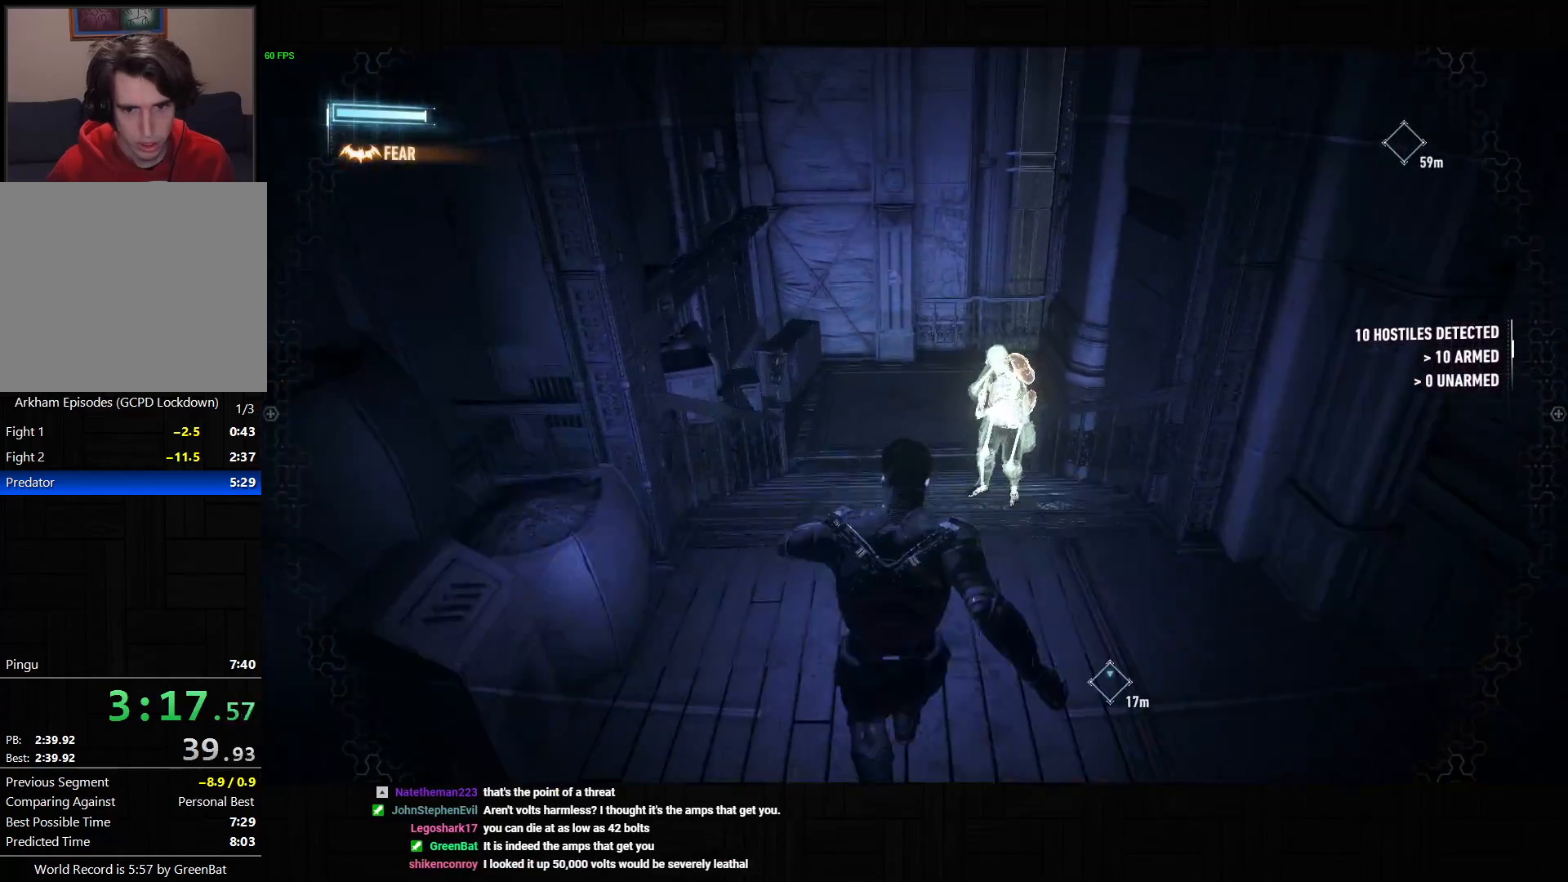
{"dt_ms": 500, "buttons": ["TRIANGLE", "L2"], "left_stick": "up-right", "right_stick": "center", "button_events": [[33, "L2", "down"], [50, "TRIANGLE", "down"], [117, "TRIANGLE", "up"], [217, "TRIANGLE", "down"], [267, "TRIANGLE", "up"], [333, "TRIANGLE", "down"], [400, "TRIANGLE", "up"], [483, "TRIANGLE", "down"]]}
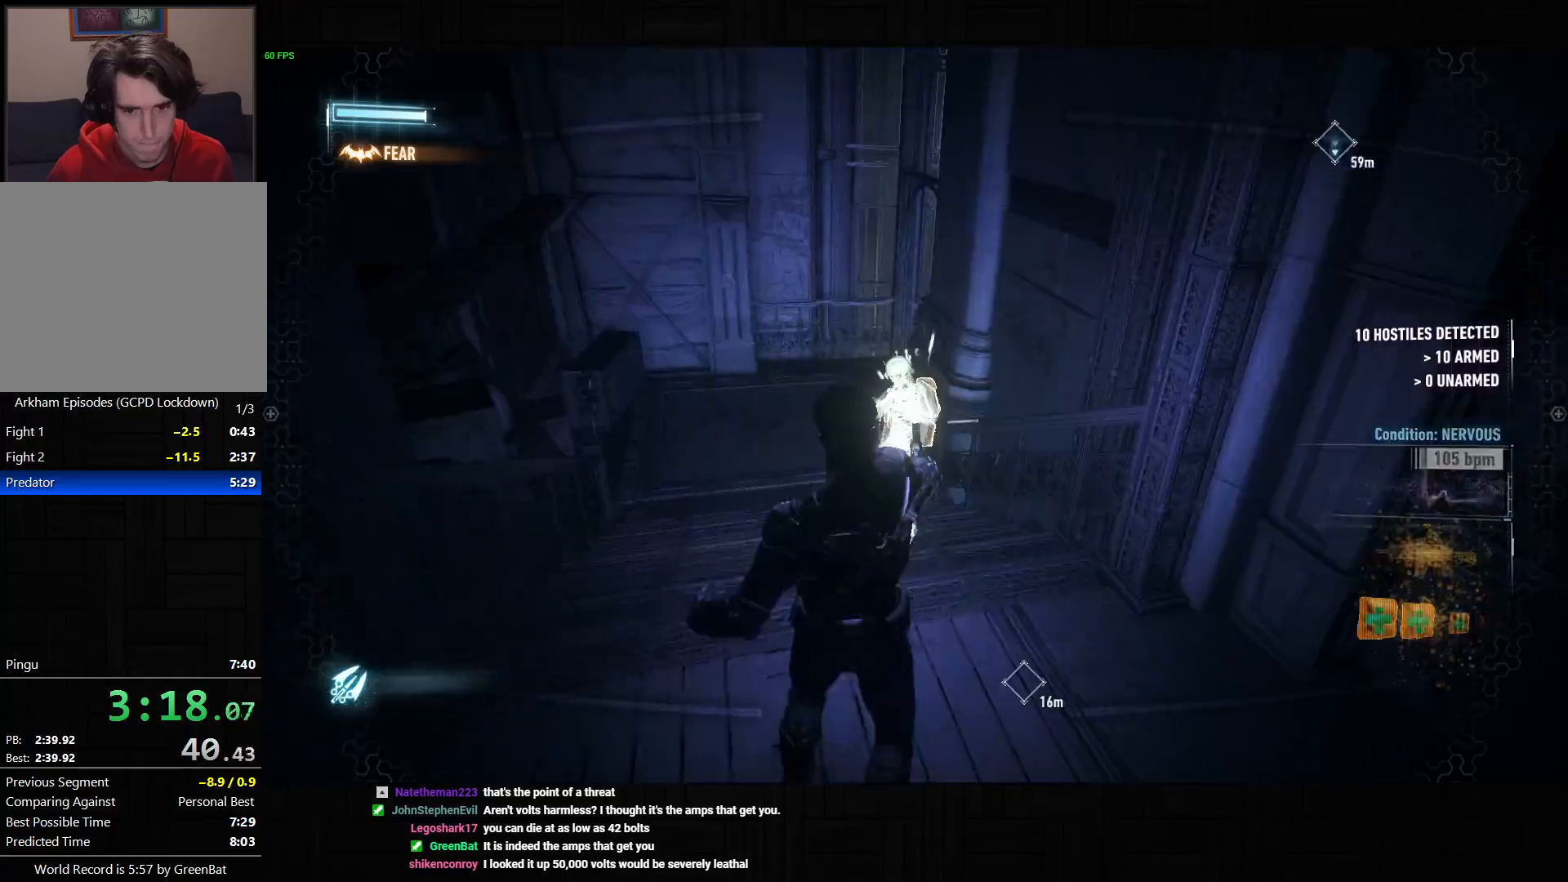
{"dt_ms": 500, "buttons": [], "left_stick": "up", "right_stick": "center", "button_events": [[67, "TRIANGLE", "up"], [117, "TRIANGLE", "down"], [217, "TRIANGLE", "up"], [300, "L2", "up"], [400, "SQUARE", "down"], [483, "SQUARE", "up"]]}
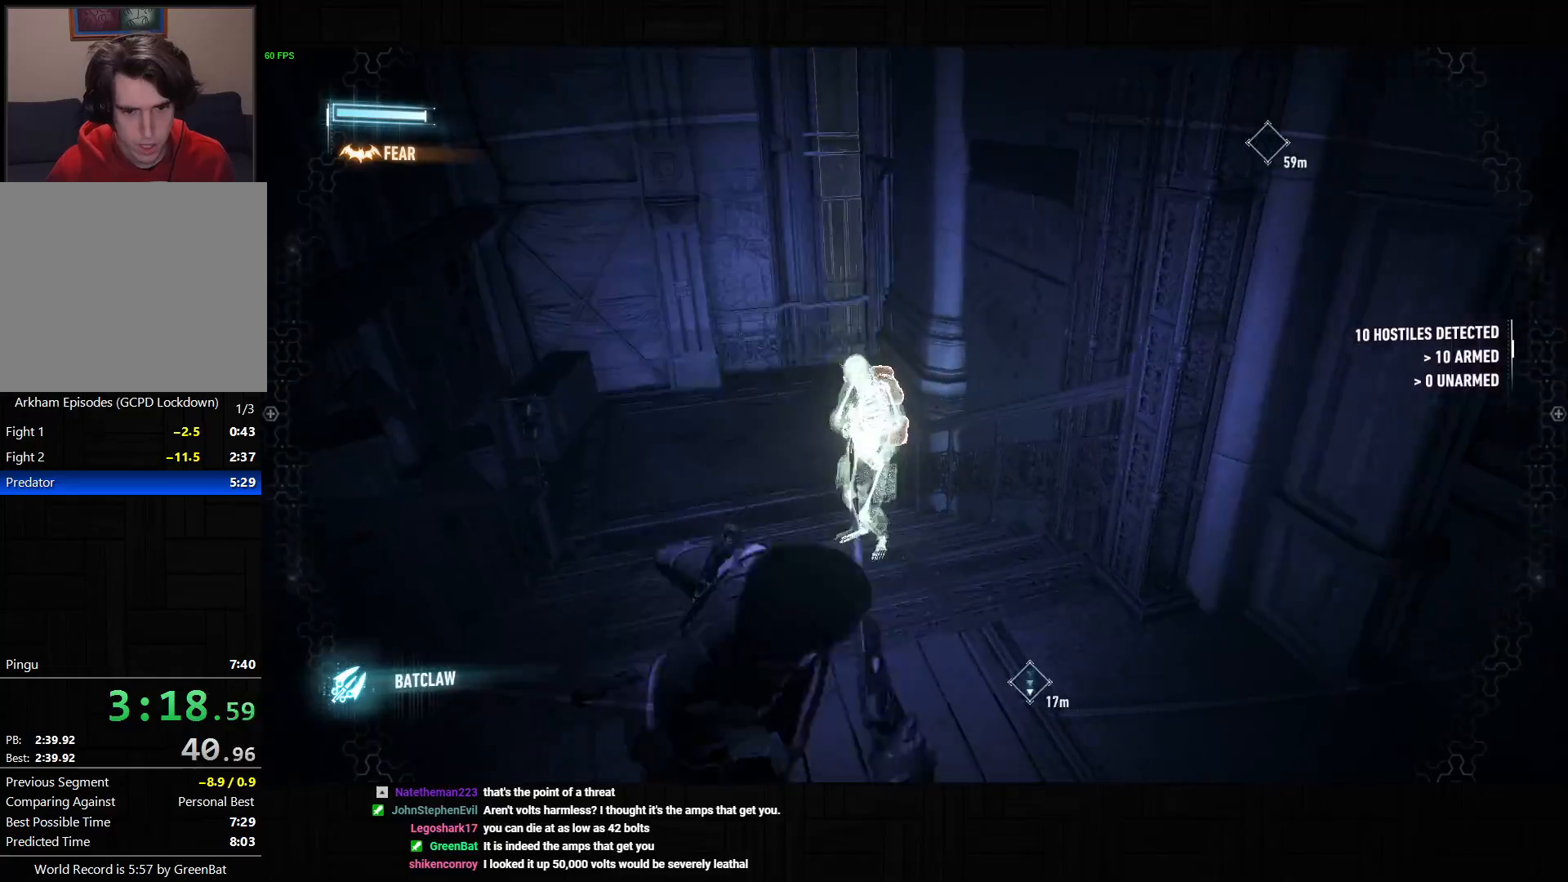
{"dt_ms": 1000, "buttons": [], "left_stick": "up-right", "right_stick": "right", "button_events": [[50, "SQUARE", "down"], [100, "SQUARE", "up"], [183, "SQUARE", "down"], [267, "SQUARE", "up"], [317, "SQUARE", "down"], [383, "SQUARE", "up"]]}
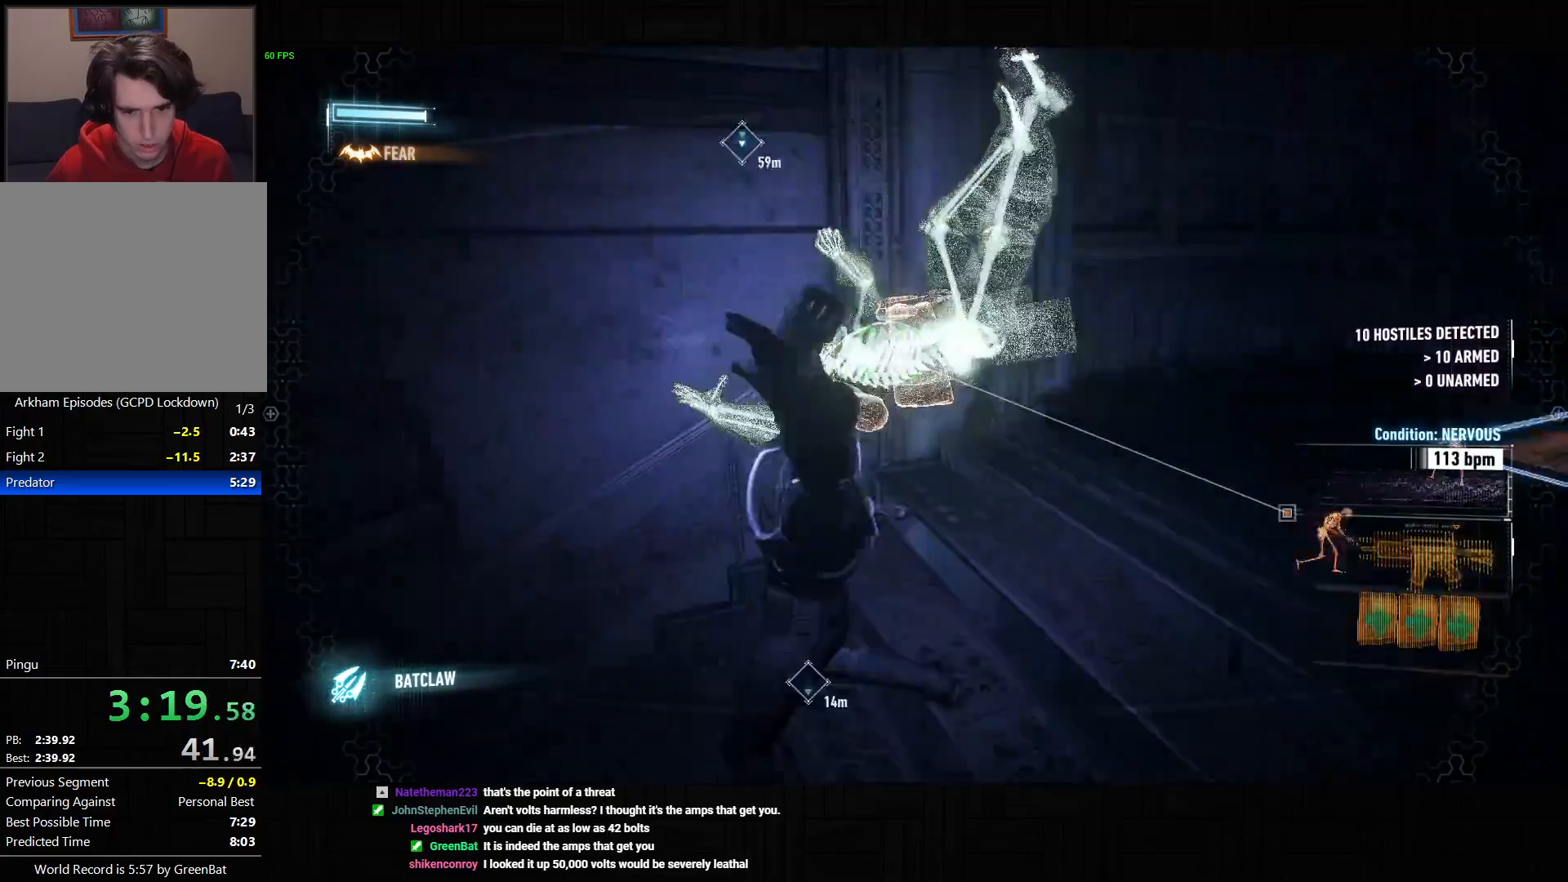
{"dt_ms": 500, "buttons": ["SQUARE"], "left_stick": "up-right", "right_stick": "center", "button_events": [[150, "SQUARE", "down"], [233, "SQUARE", "up"], [300, "SQUARE", "down"], [400, "SQUARE", "up"], [467, "SQUARE", "down"]]}
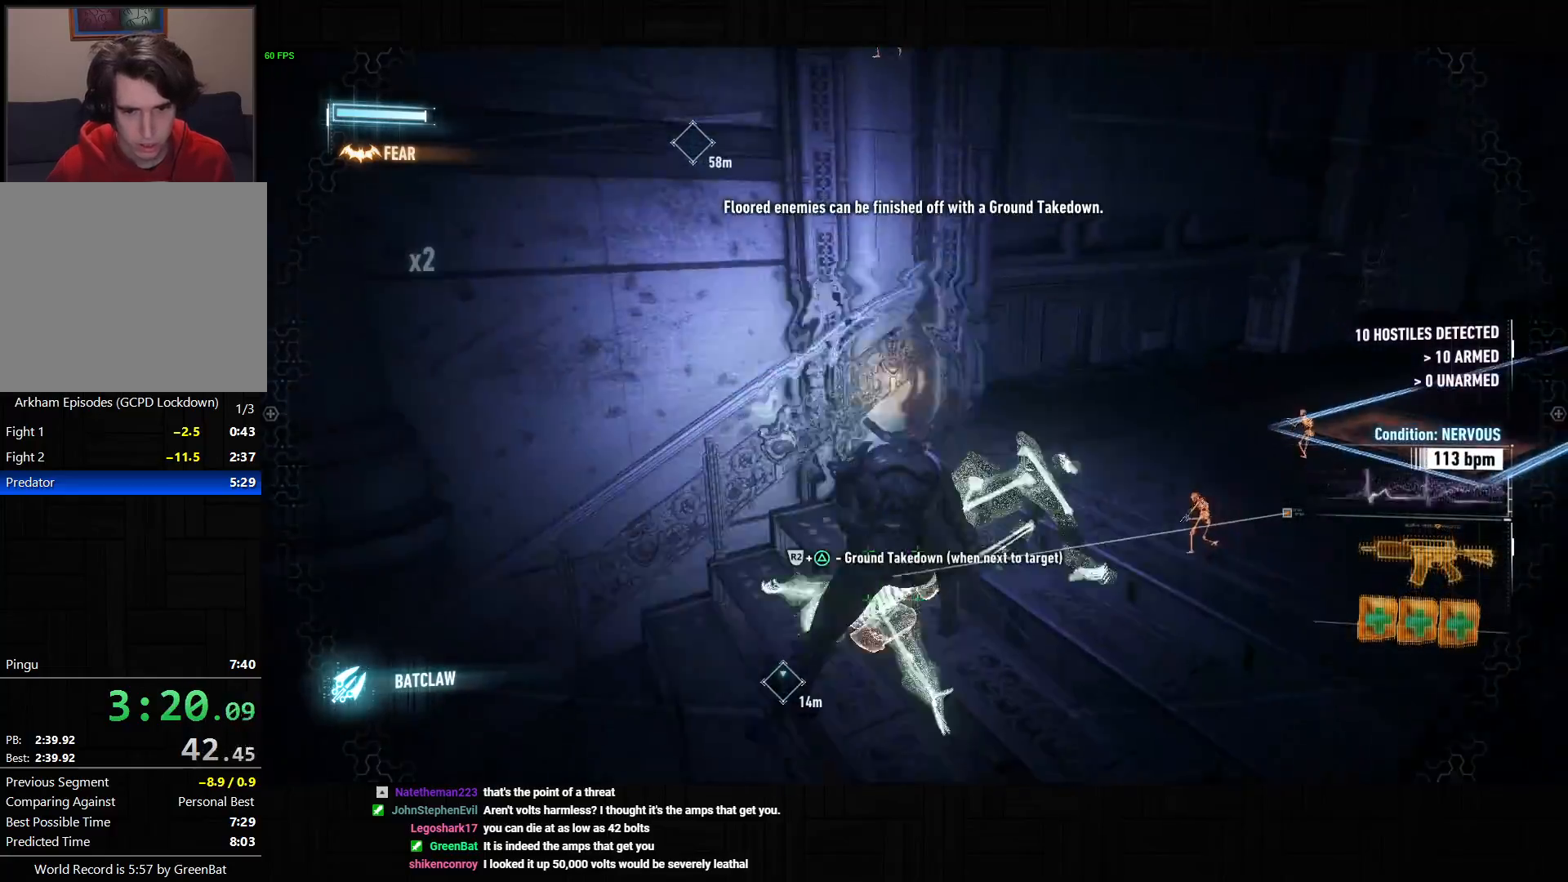
{"dt_ms": 500, "buttons": [], "left_stick": "up-right", "right_stick": "center", "button_events": [[50, "SQUARE", "up"], [117, "SQUARE", "down"], [200, "SQUARE", "up"], [283, "SQUARE", "down"], [350, "SQUARE", "up"], [417, "SQUARE", "down"], [500, "SQUARE", "up"]]}
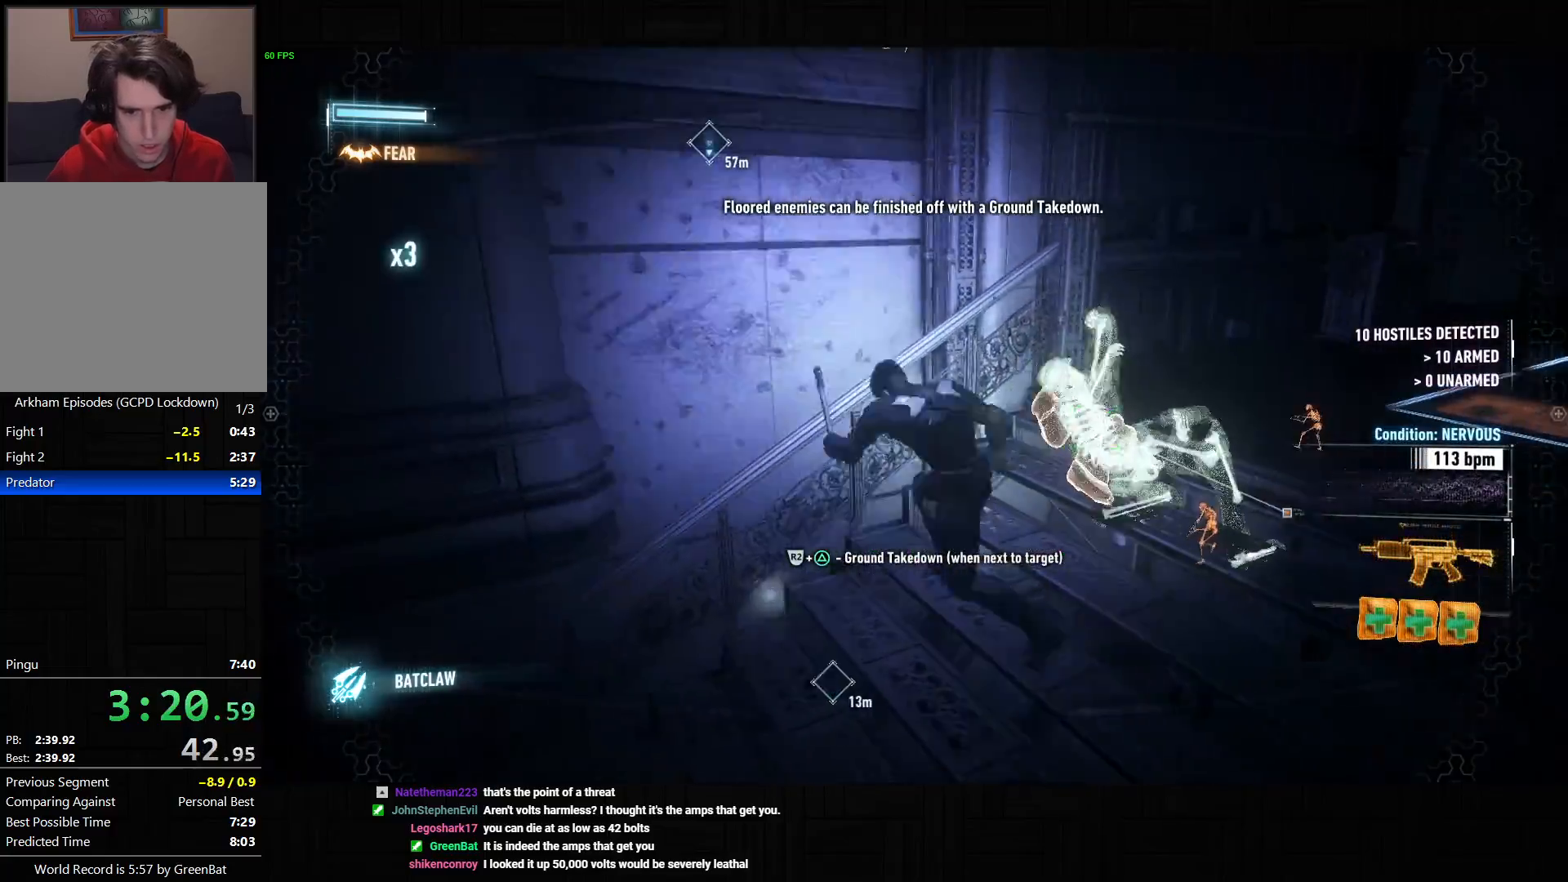
{"dt_ms": 500, "buttons": [], "left_stick": "up-right", "right_stick": "center", "button_events": [[67, "SQUARE", "down"], [167, "SQUARE", "up"], [233, "SQUARE", "down"], [317, "SQUARE", "up"], [383, "SQUARE", "down"], [467, "SQUARE", "up"]]}
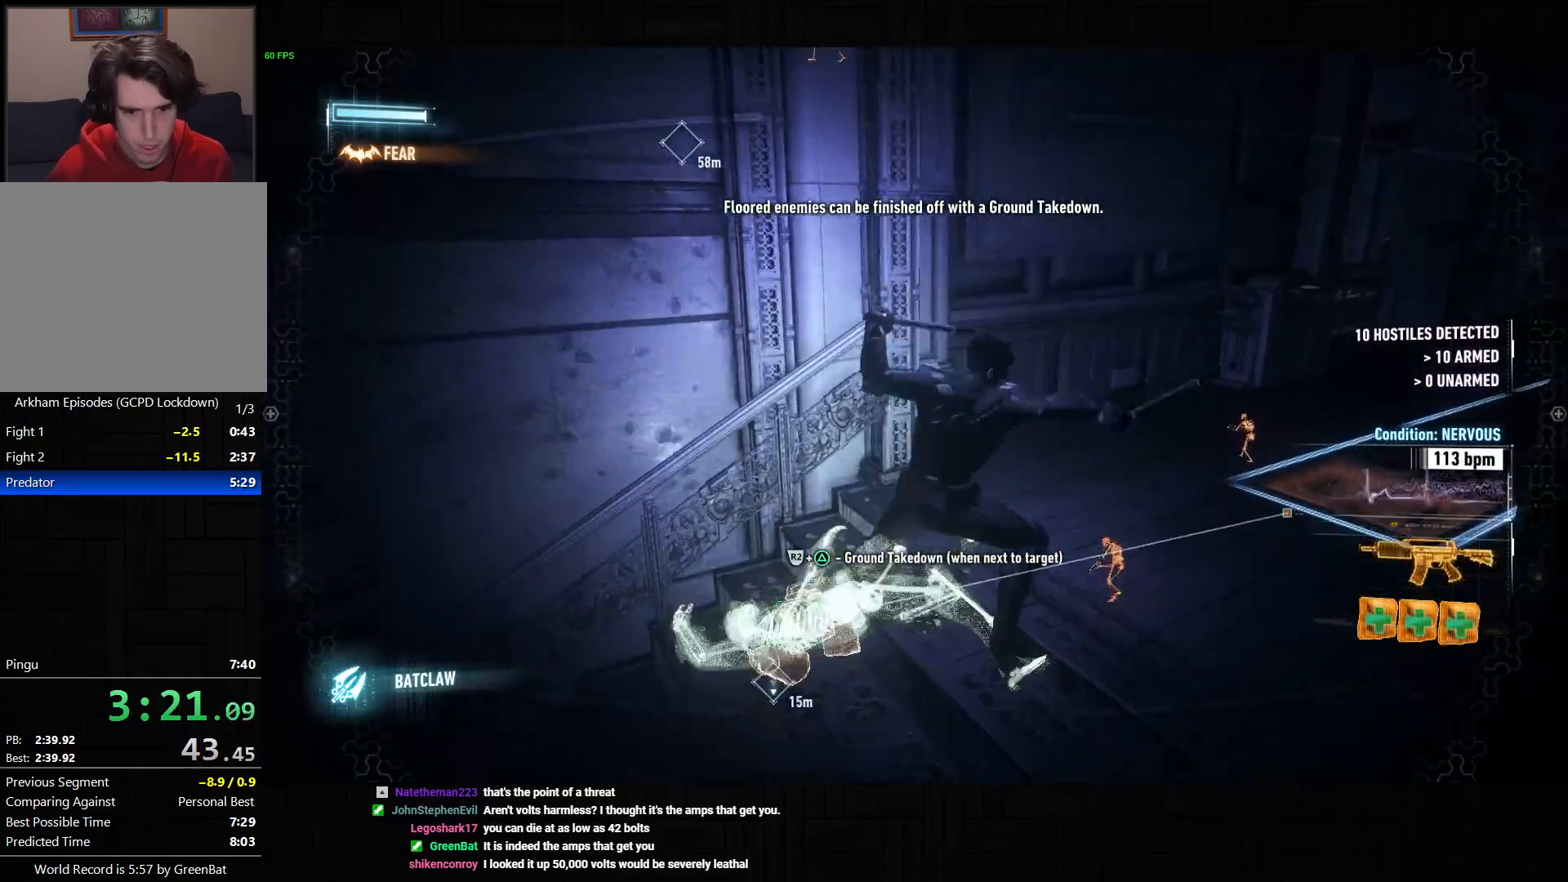
{"dt_ms": 500, "buttons": ["TRIANGLE", "R2"], "left_stick": "left", "right_stick": "center", "button_events": [[33, "SQUARE", "down"], [133, "SQUARE", "up"], [200, "SQUARE", "down"], [283, "SQUARE", "up"], [417, "R2", "down"], [450, "TRIANGLE", "down"]]}
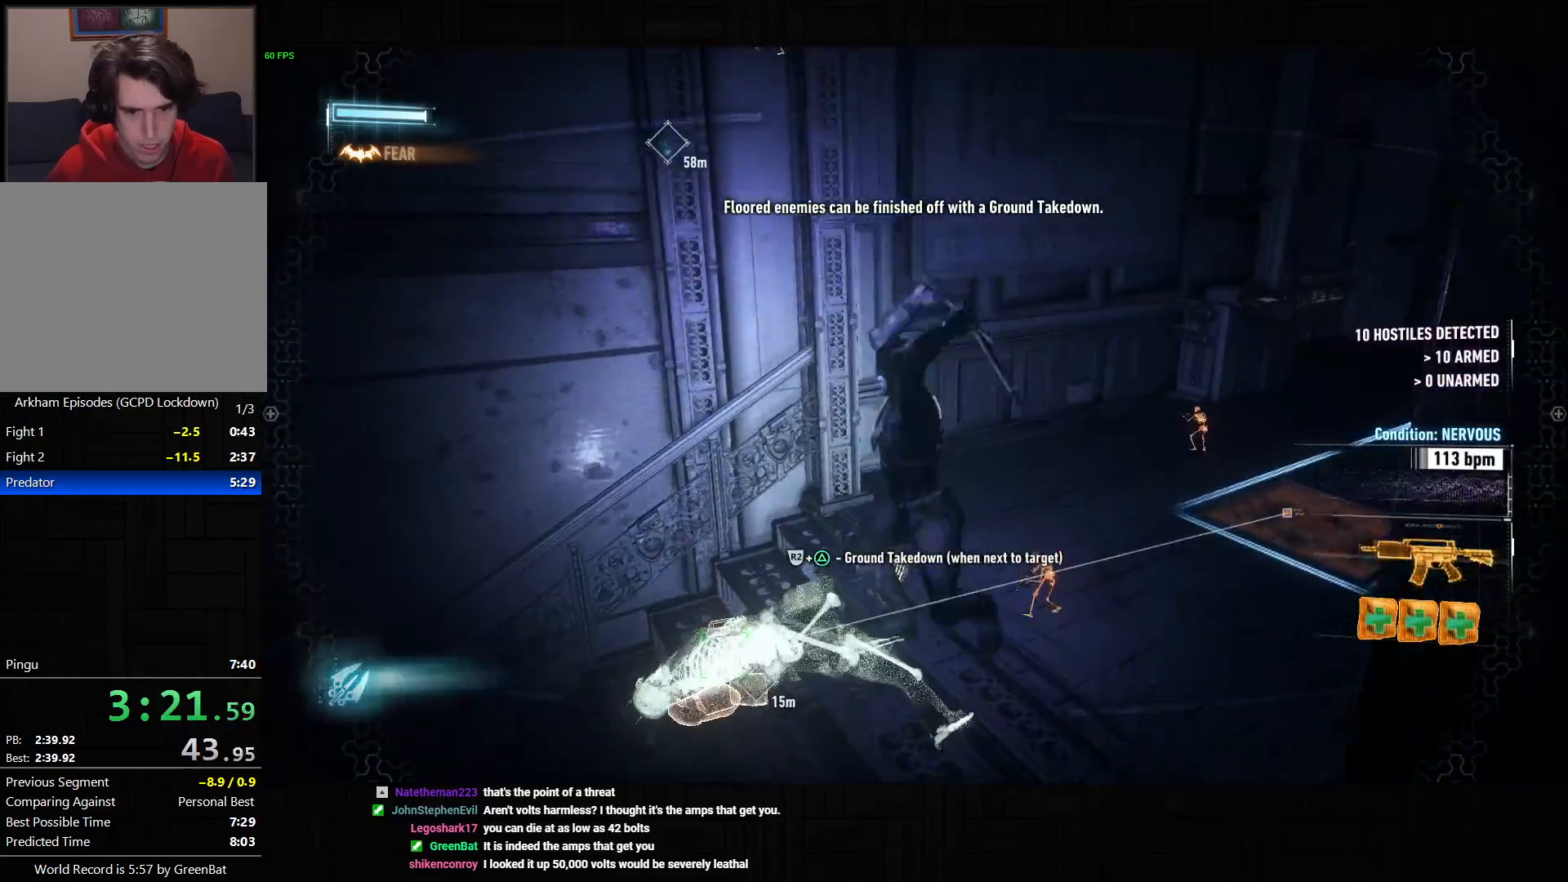
{"dt_ms": 500, "buttons": ["TRIANGLE", "R2"], "left_stick": "left", "right_stick": "center", "button_events": [[67, "TRIANGLE", "up"], [150, "TRIANGLE", "down"], [217, "TRIANGLE", "up"], [283, "TRIANGLE", "down"], [367, "TRIANGLE", "up"], [433, "TRIANGLE", "down"]]}
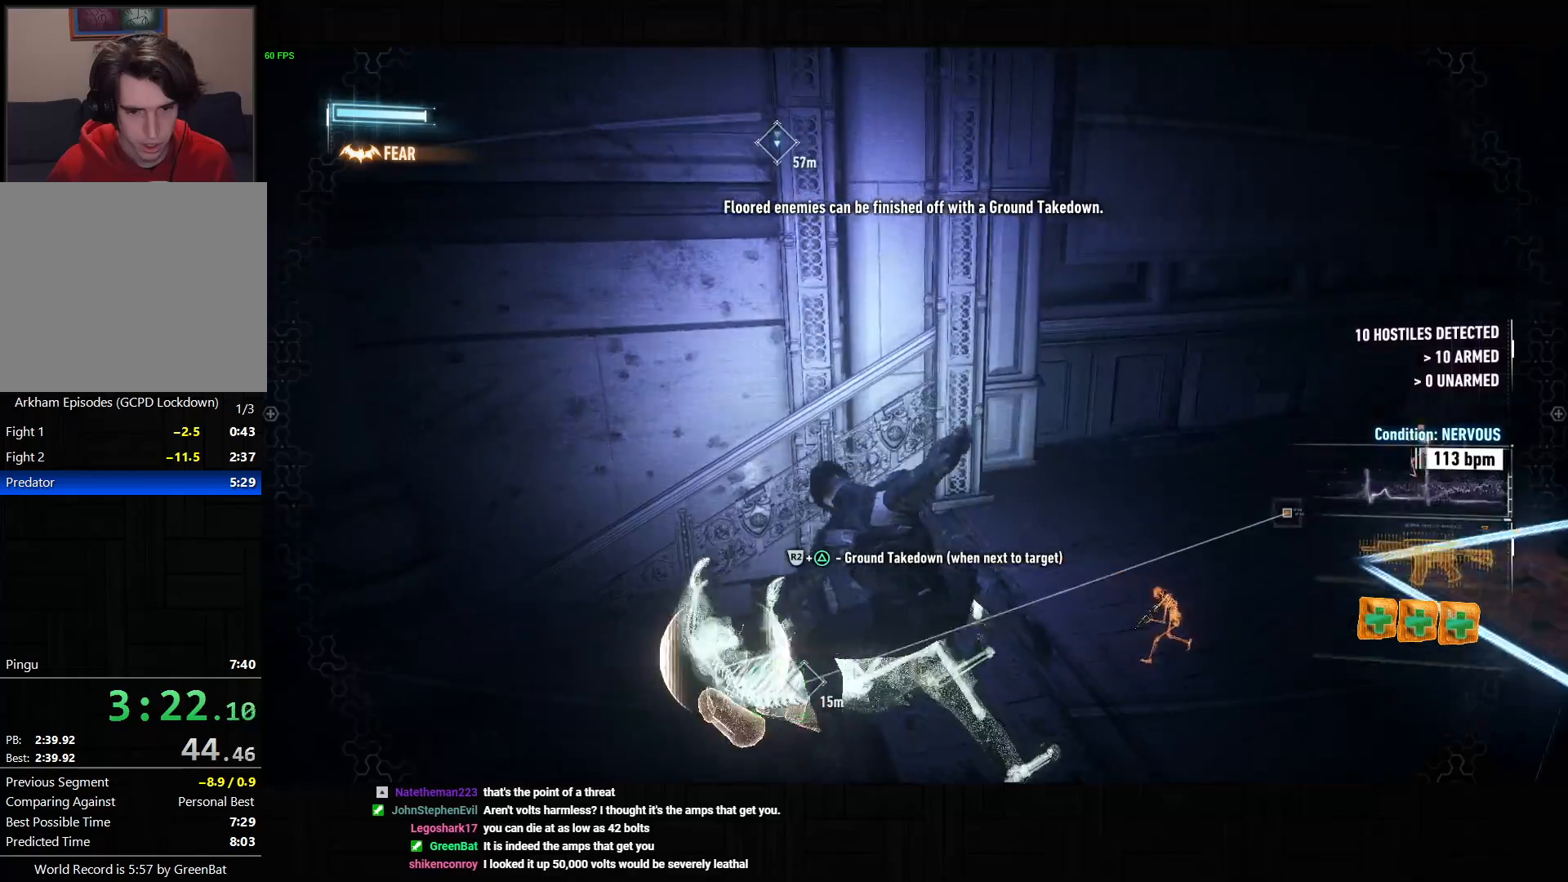
{"dt_ms": 500, "buttons": ["R2"], "left_stick": "up-left", "right_stick": "center", "button_events": [[17, "TRIANGLE", "up"], [83, "TRIANGLE", "down"], [167, "TRIANGLE", "up"], [250, "TRIANGLE", "down"], [333, "TRIANGLE", "up"], [417, "TRIANGLE", "down"], [500, "TRIANGLE", "up"]]}
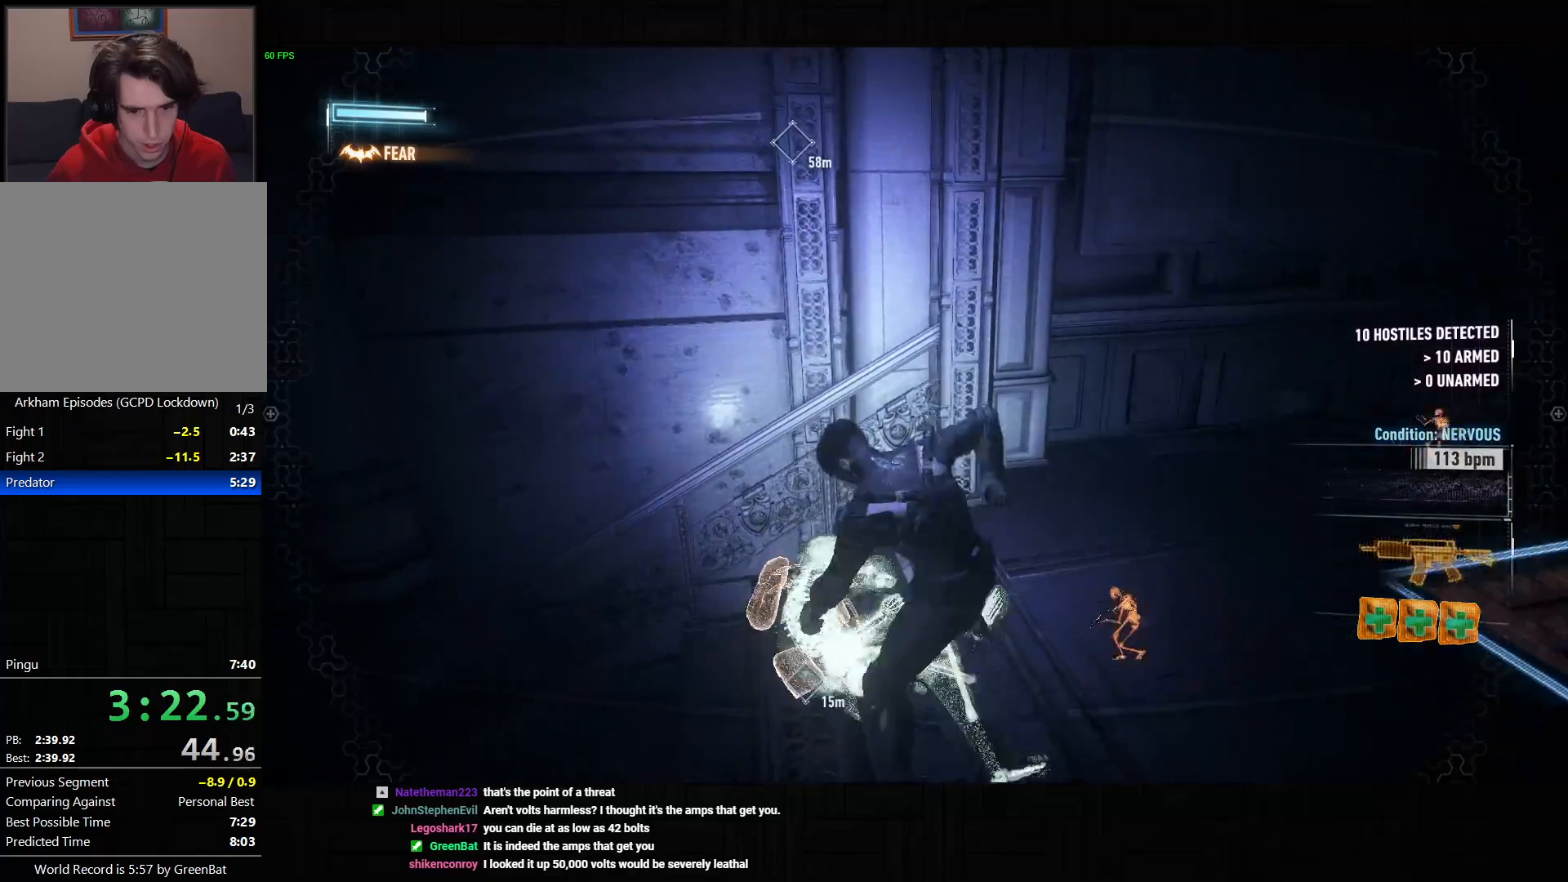
{"dt_ms": 500, "buttons": [], "left_stick": "center", "right_stick": "center", "button_events": [[67, "TRIANGLE", "down"], [150, "TRIANGLE", "up"], [217, "TRIANGLE", "down"], [350, "TRIANGLE", "up"], [417, "R2", "up"]]}
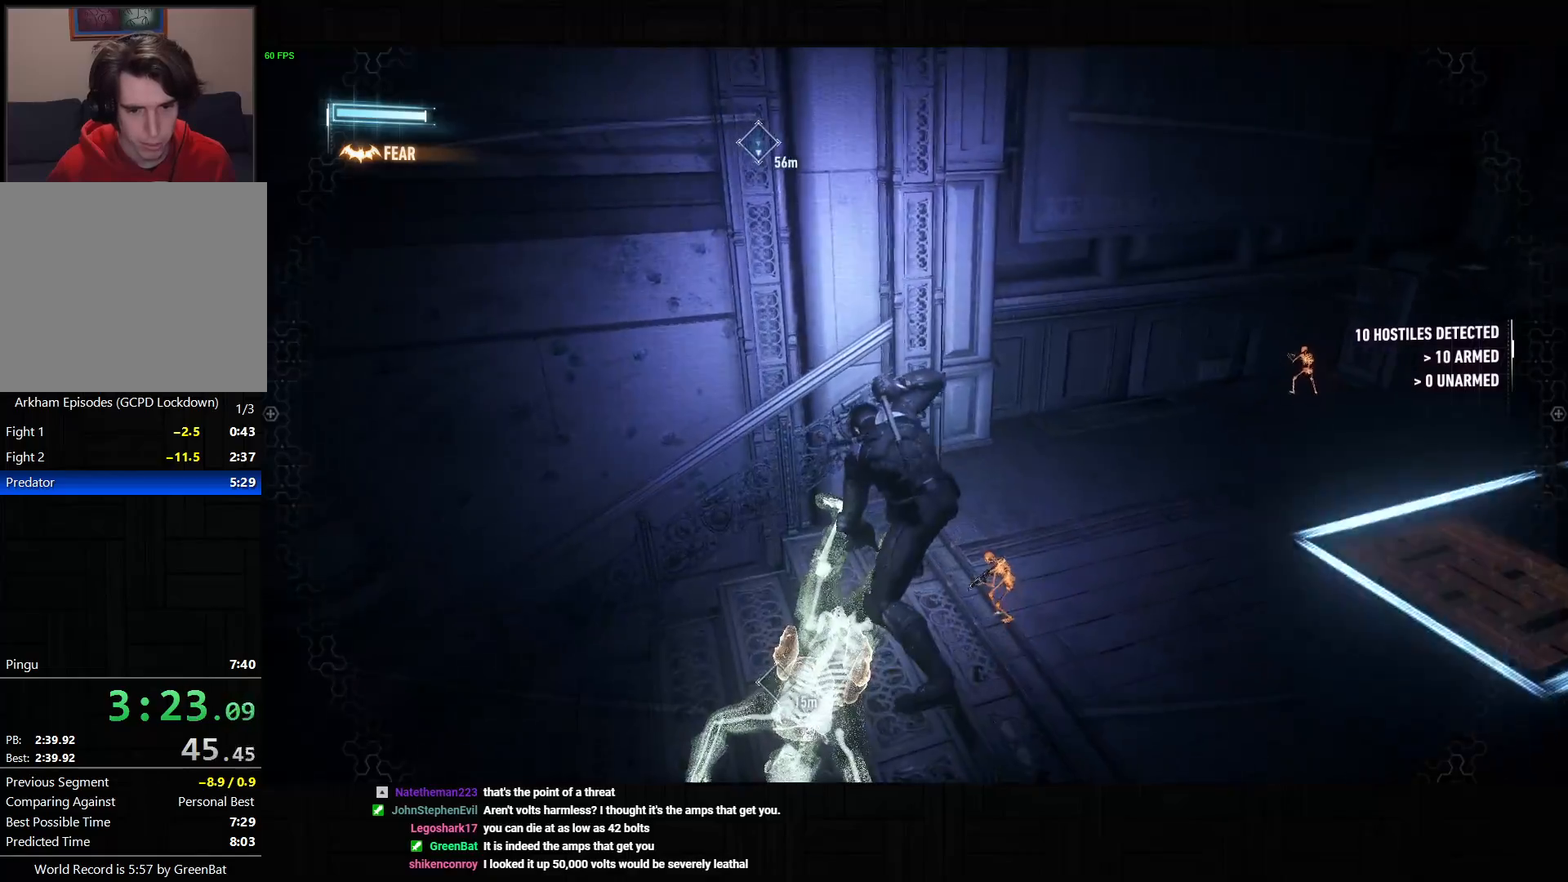
{"dt_ms": 500, "buttons": [], "left_stick": "right", "right_stick": "center", "button_events": []}
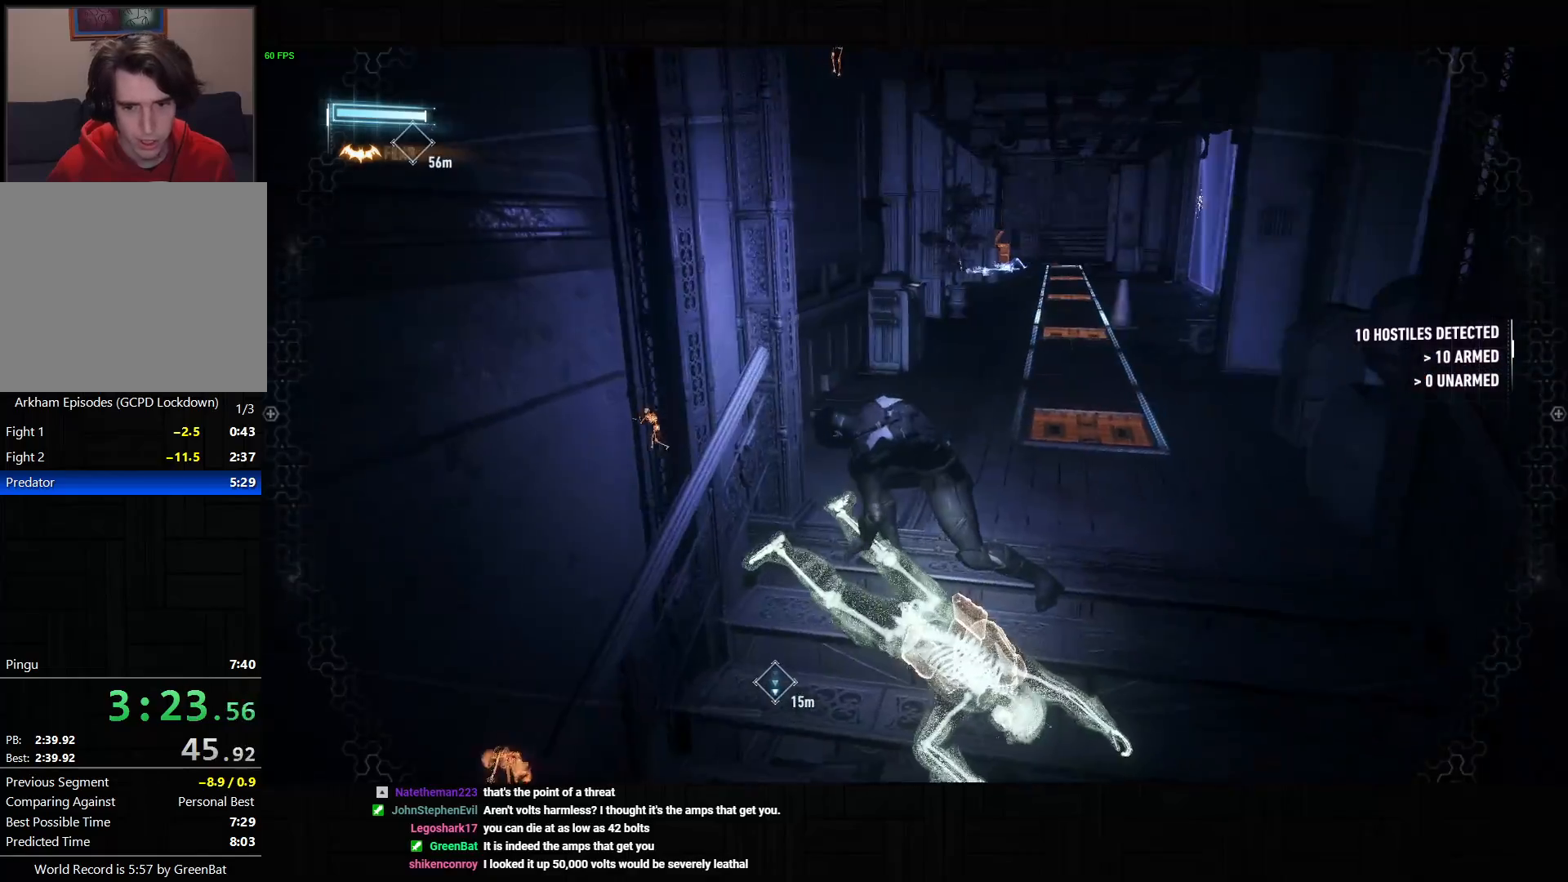
{"dt_ms": 500, "buttons": [], "left_stick": "up-right", "right_stick": "left", "button_events": []}
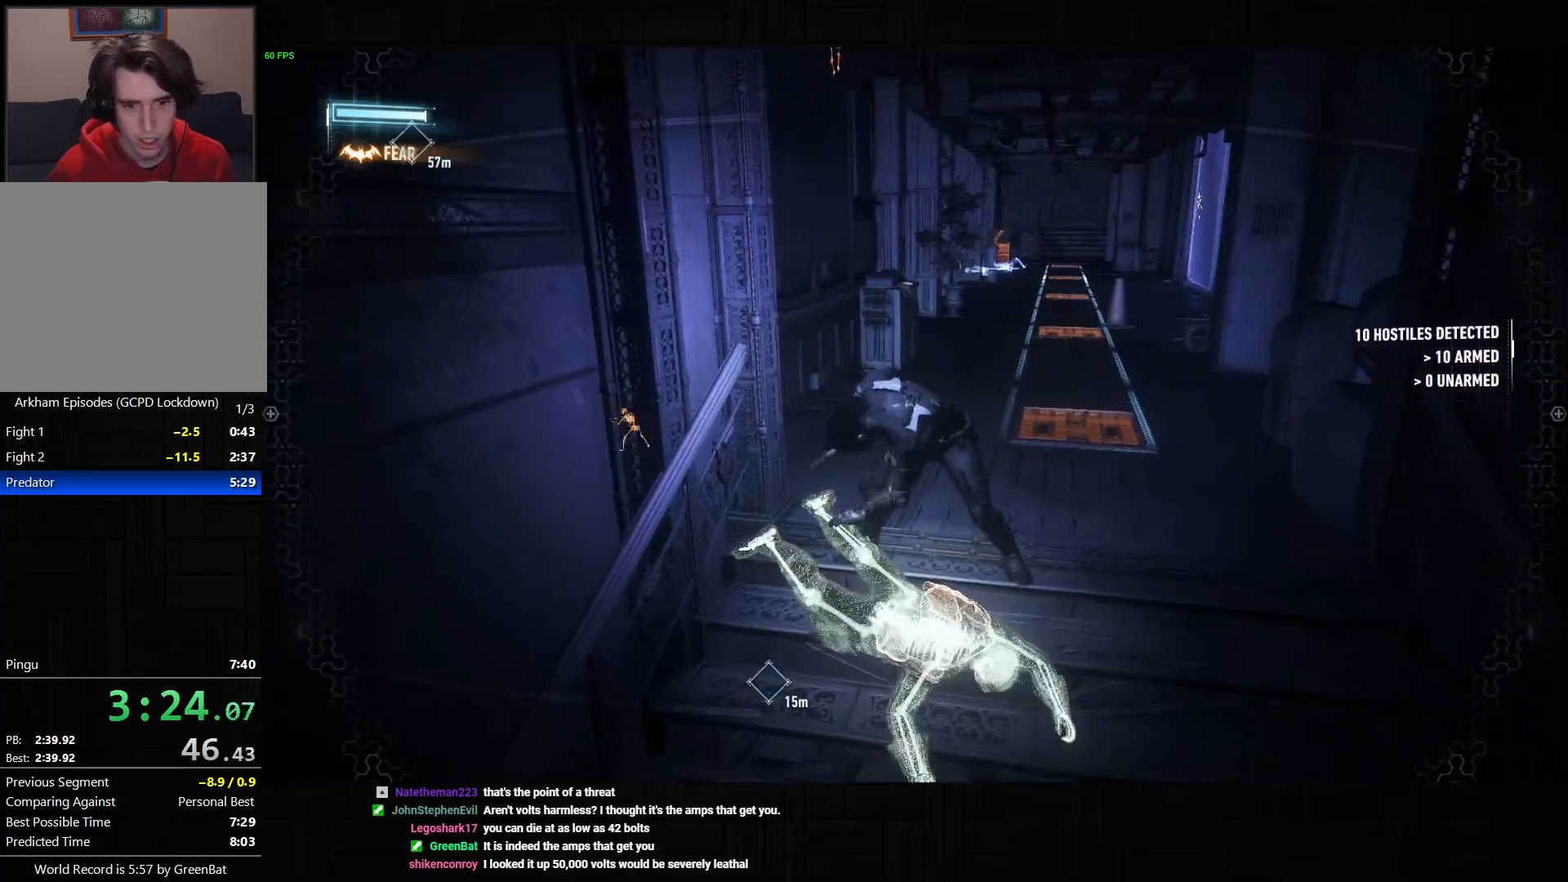
{"dt_ms": 500, "buttons": [], "left_stick": "left", "right_stick": "down-left", "button_events": []}
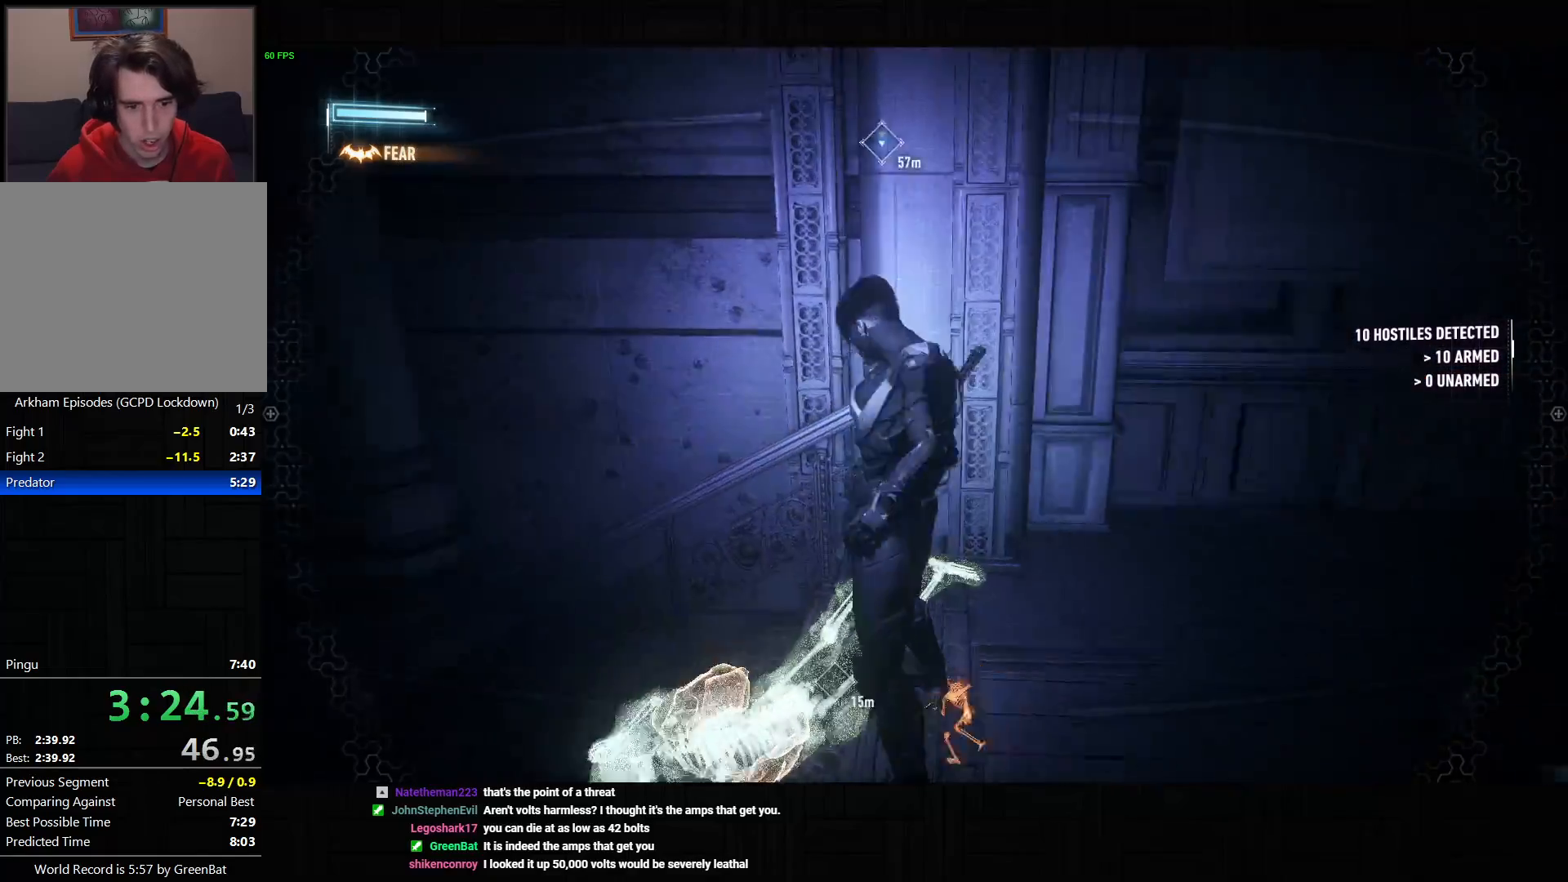
{"dt_ms": 500, "buttons": ["CROSS"], "left_stick": "up-left", "right_stick": "left", "button_events": [[267, "CROSS", "down"]]}
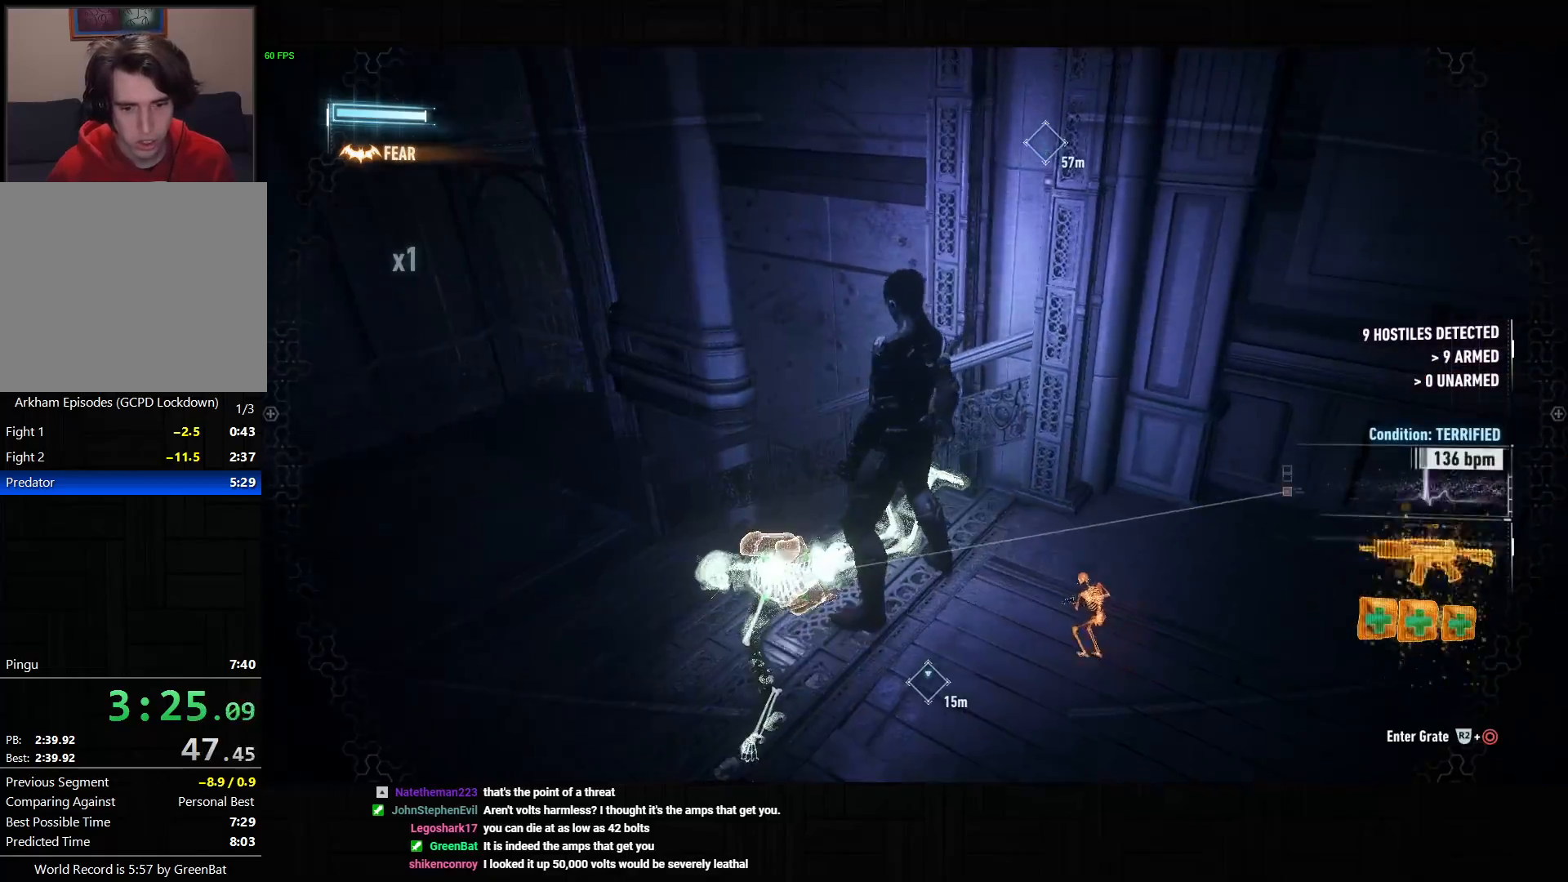
{"dt_ms": 500, "buttons": ["CROSS"], "left_stick": "up-left", "right_stick": "left", "button_events": []}
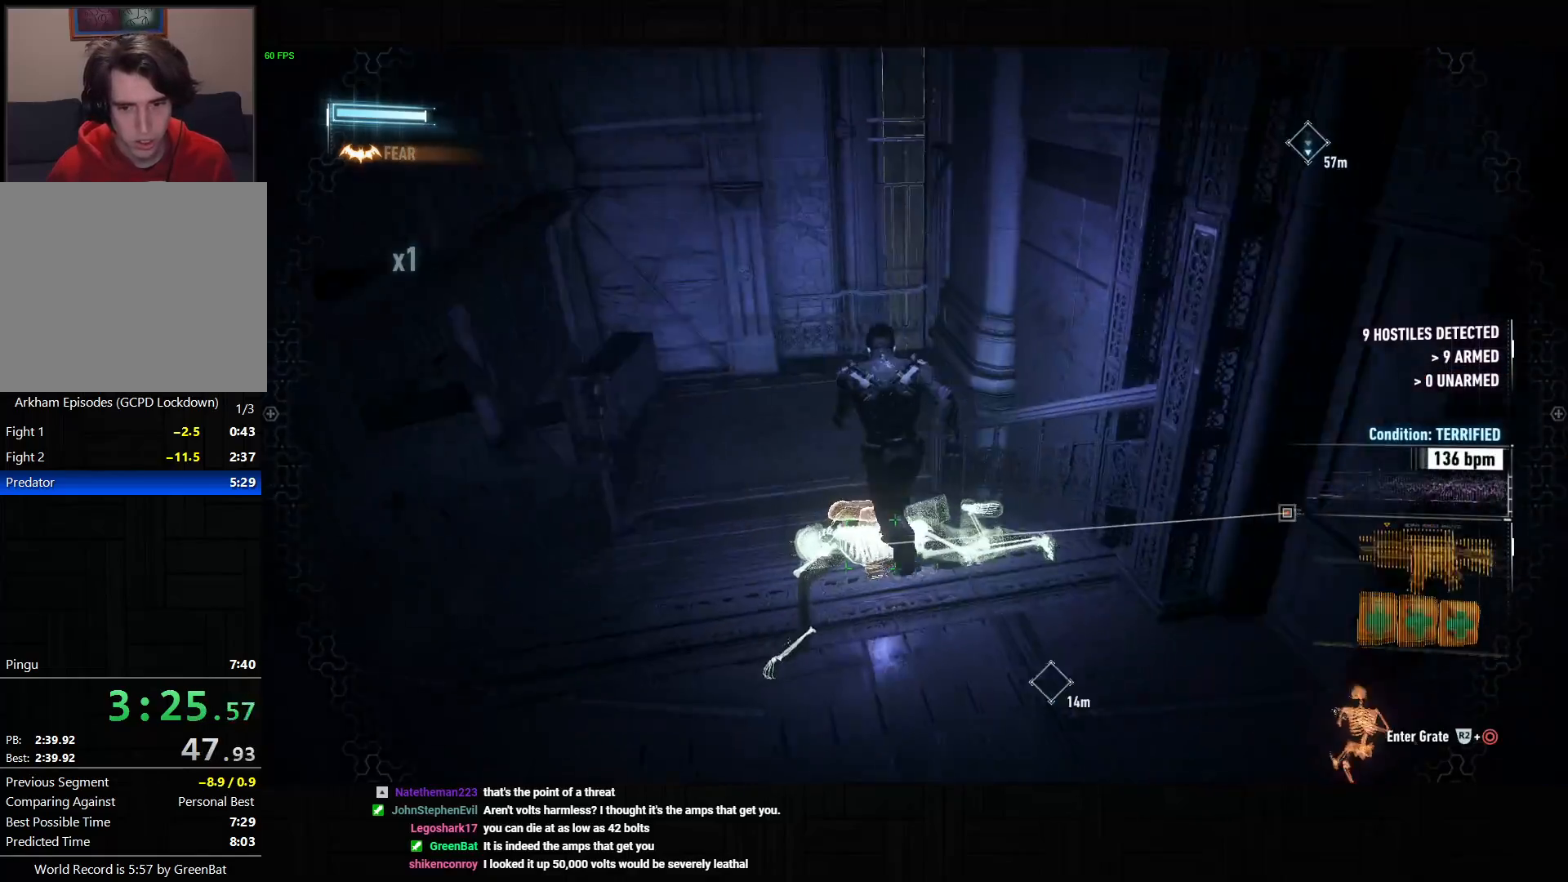
{"dt_ms": 500, "buttons": ["CROSS"], "left_stick": "up", "right_stick": "right", "button_events": []}
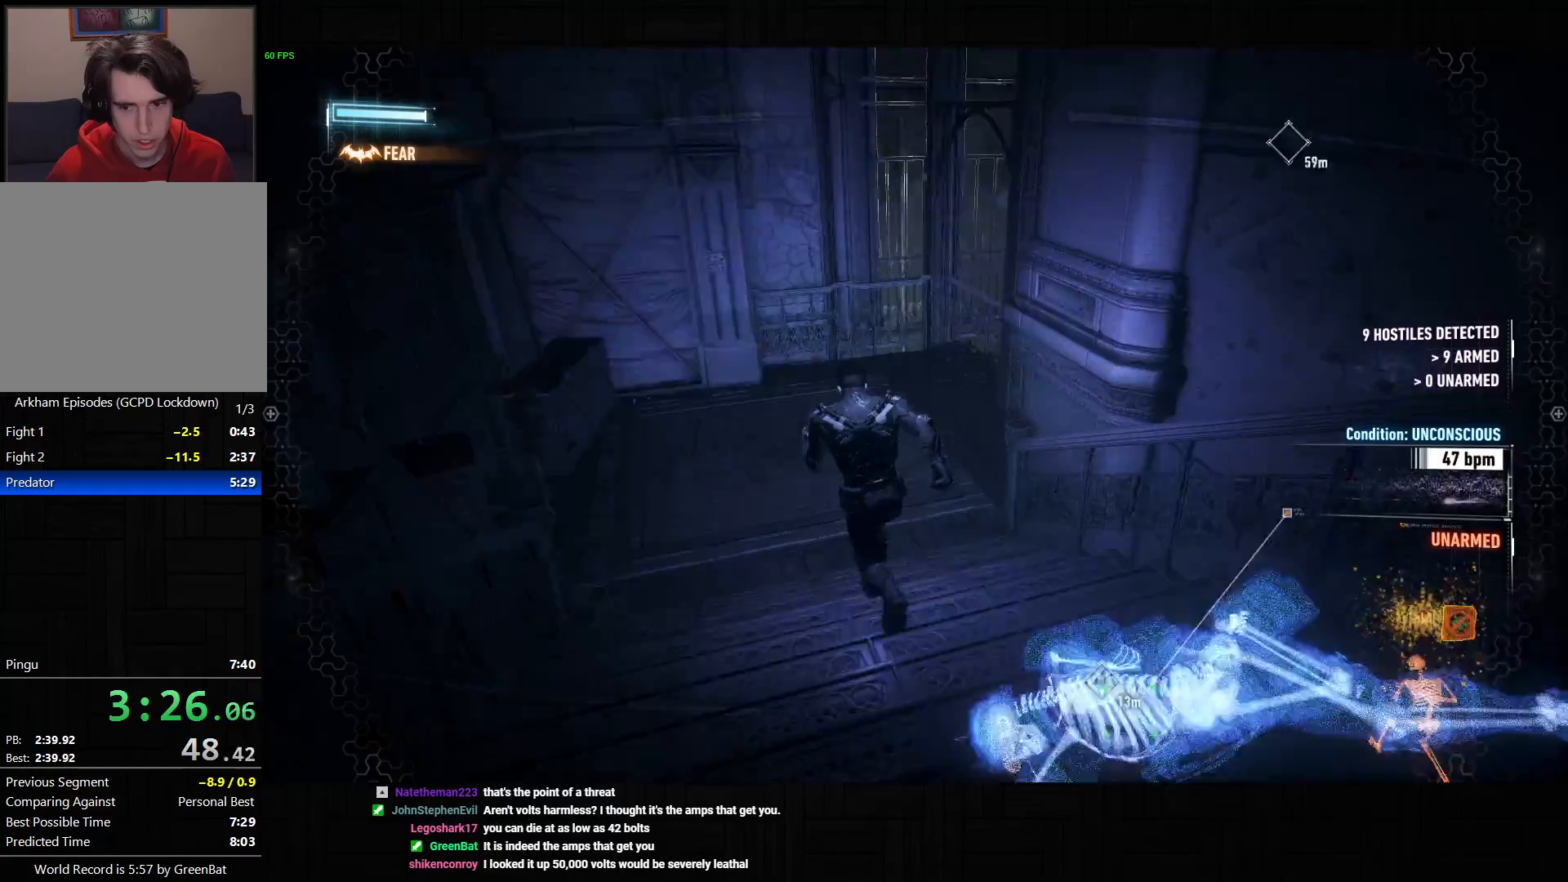
{"dt_ms": 500, "buttons": ["CROSS"], "left_stick": "up", "right_stick": "right", "button_events": []}
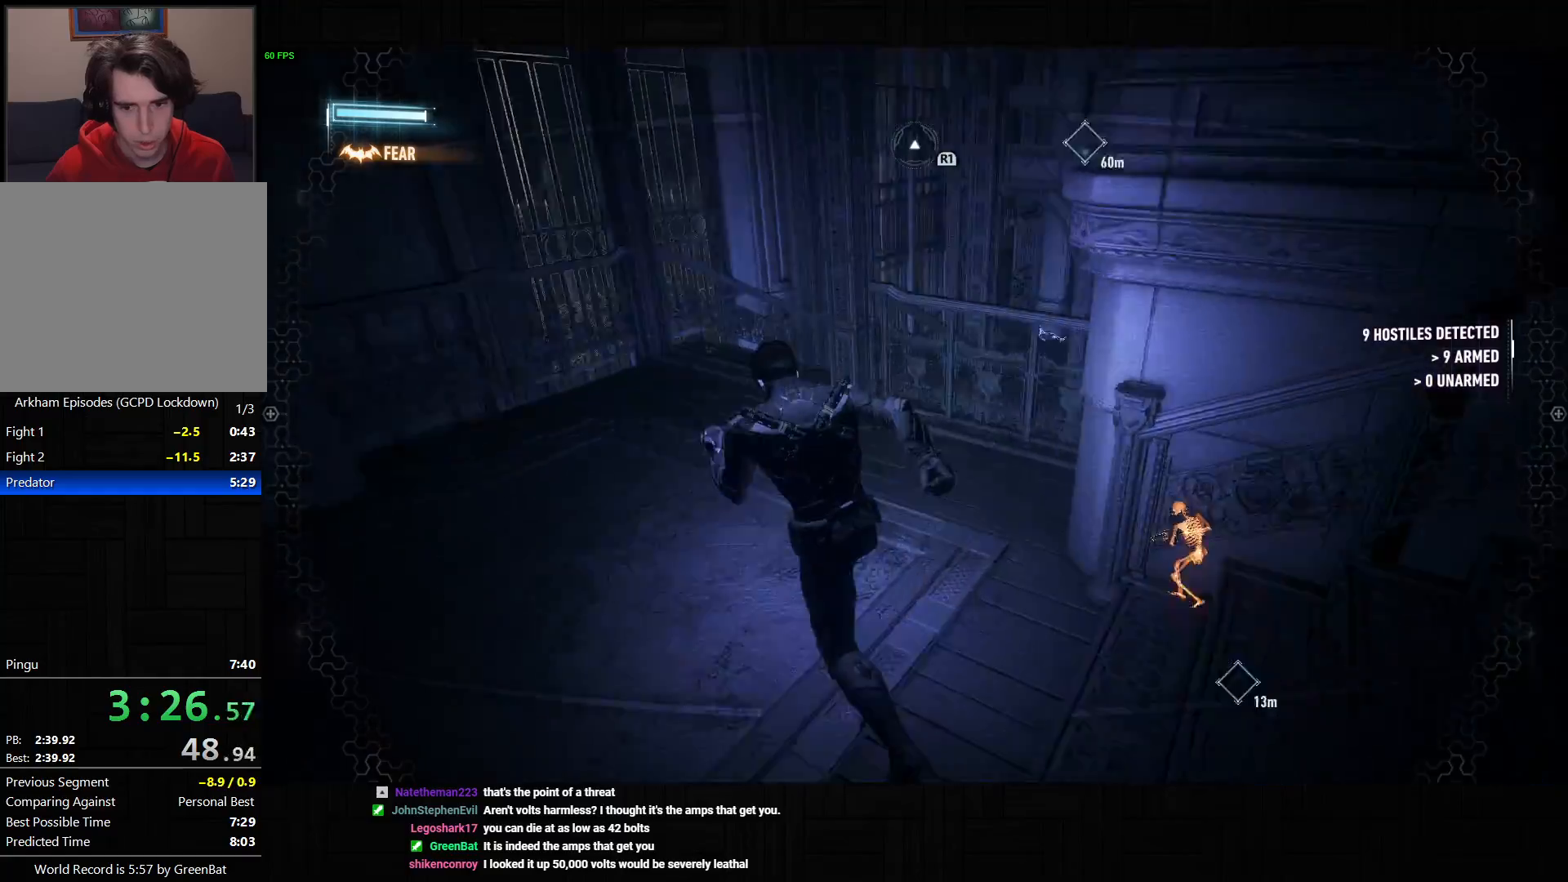
{"dt_ms": 500, "buttons": ["CROSS"], "left_stick": "up-left", "right_stick": "down-right", "button_events": []}
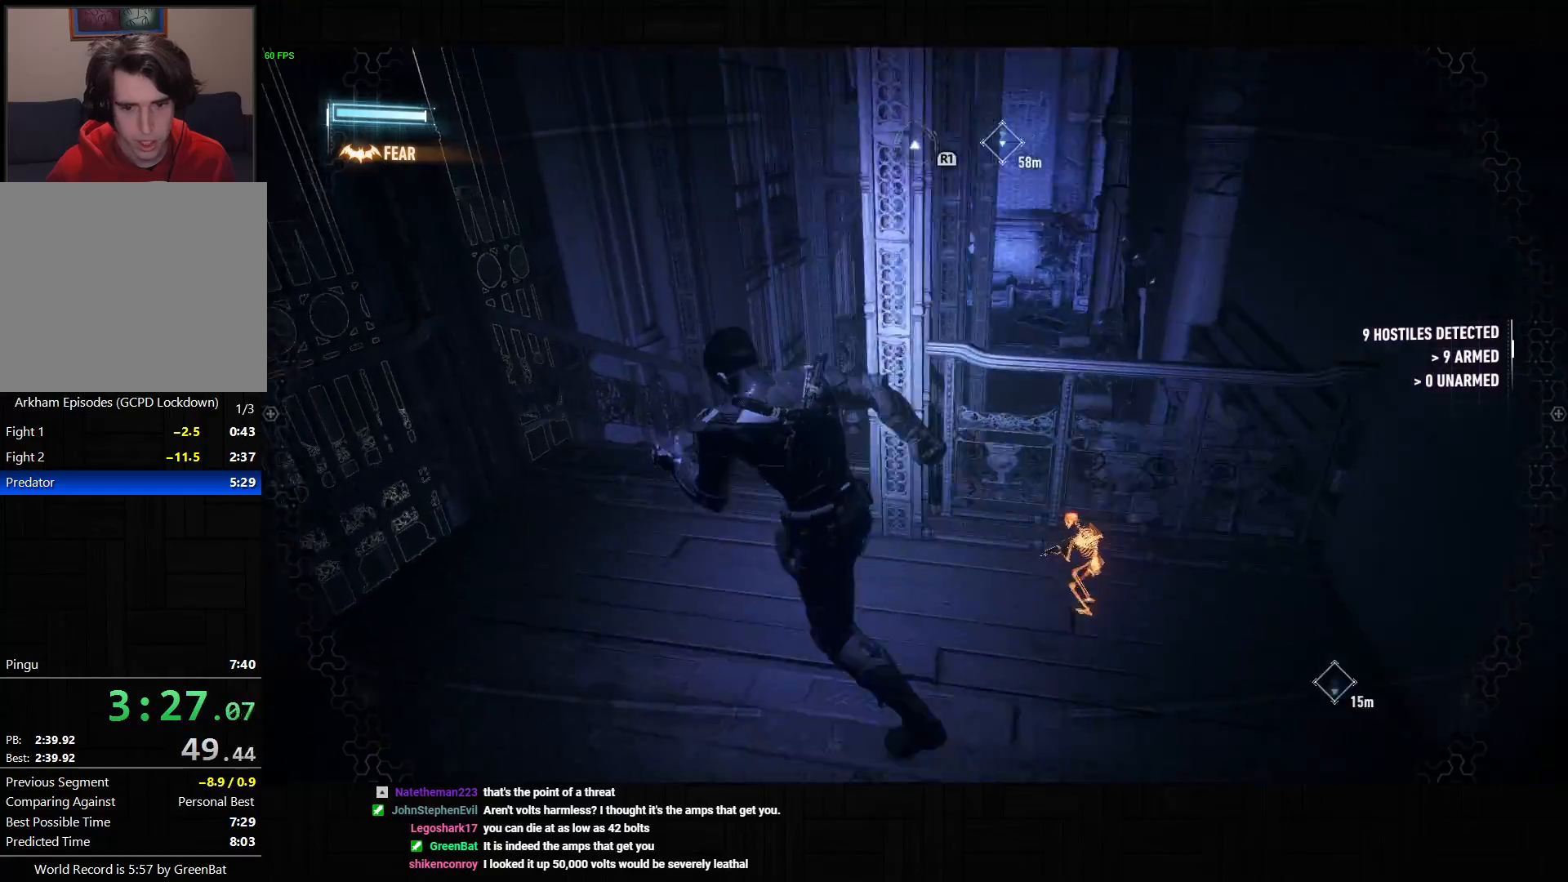
{"dt_ms": 500, "buttons": ["CROSS"], "left_stick": "up-right", "right_stick": "down-right", "button_events": []}